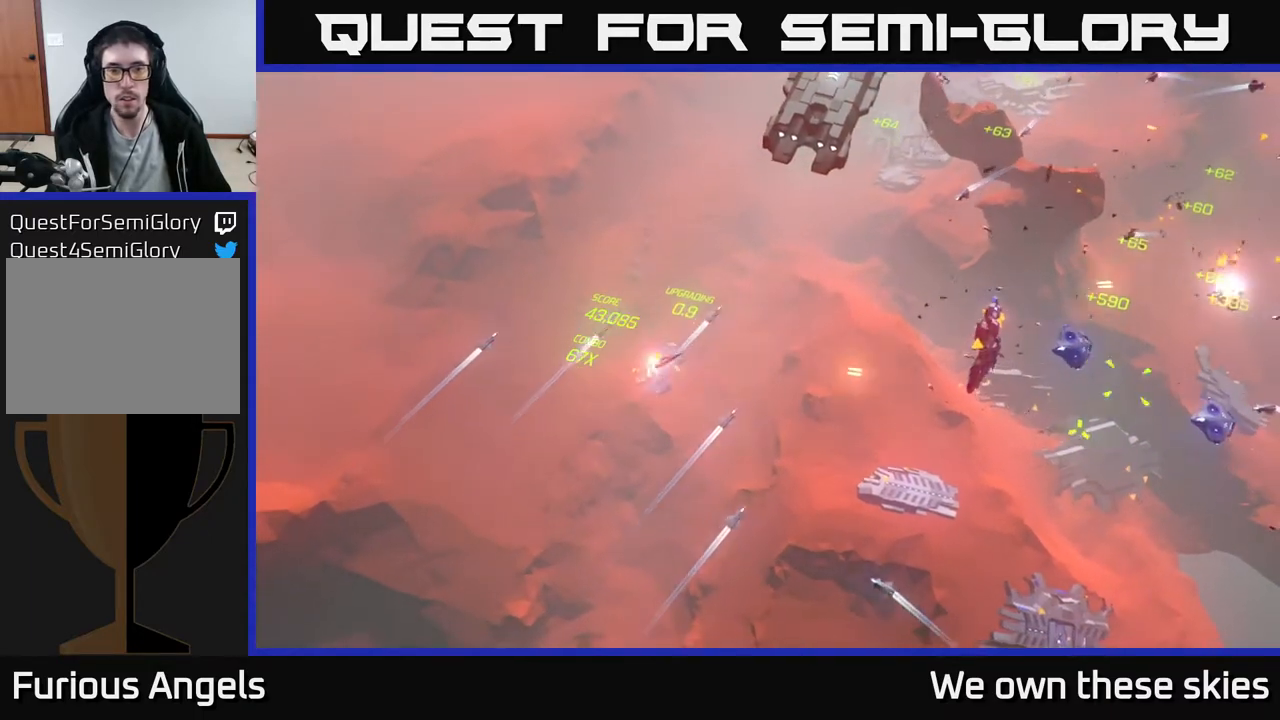
Gameplay with a controller (Xbox layout); each line is a JSON object with the inputs held at the frame after it. "events" lists button and stick changes between this image and that frame as [ms after this image, input, new state], when the widget could be followed in between. Not read: right_stick.
{"buttons": [], "left_stick": "down-left", "events": [[133, "left_stick", "center"], [267, "left_stick", "down"], [417, "left_stick", "down-left"]]}
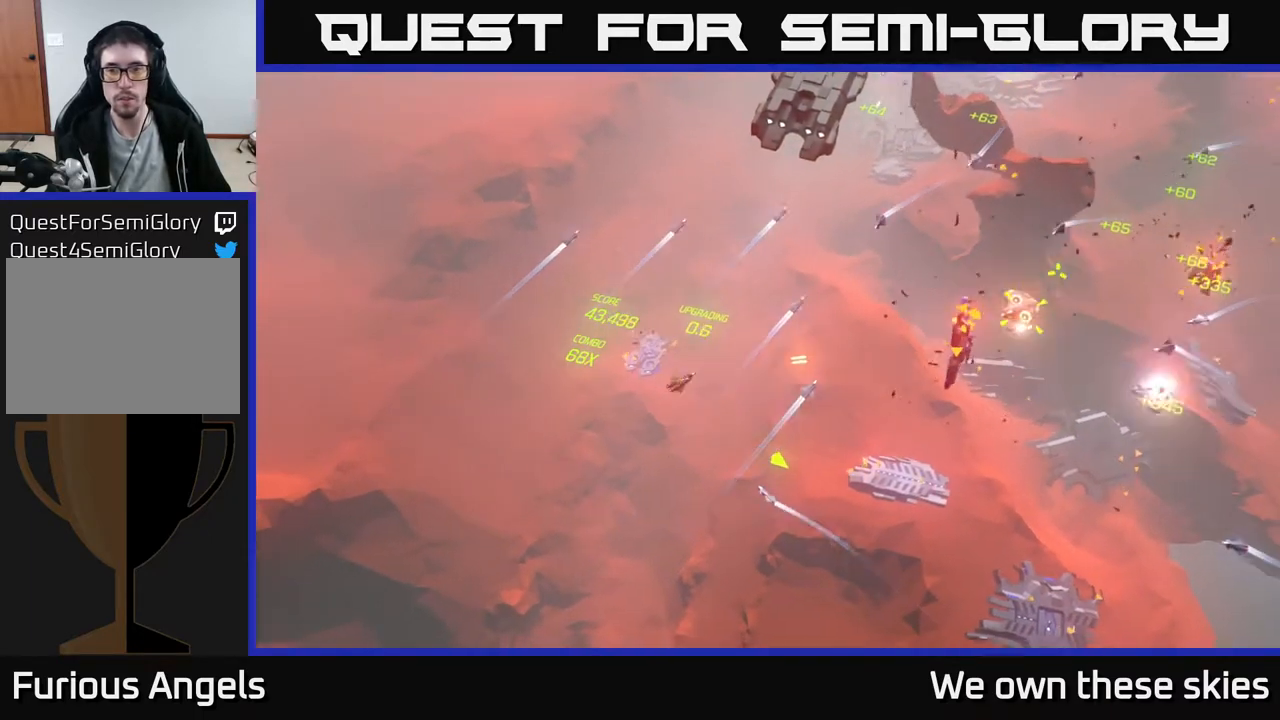
{"buttons": [], "left_stick": "down", "events": [[150, "left_stick", "down"]]}
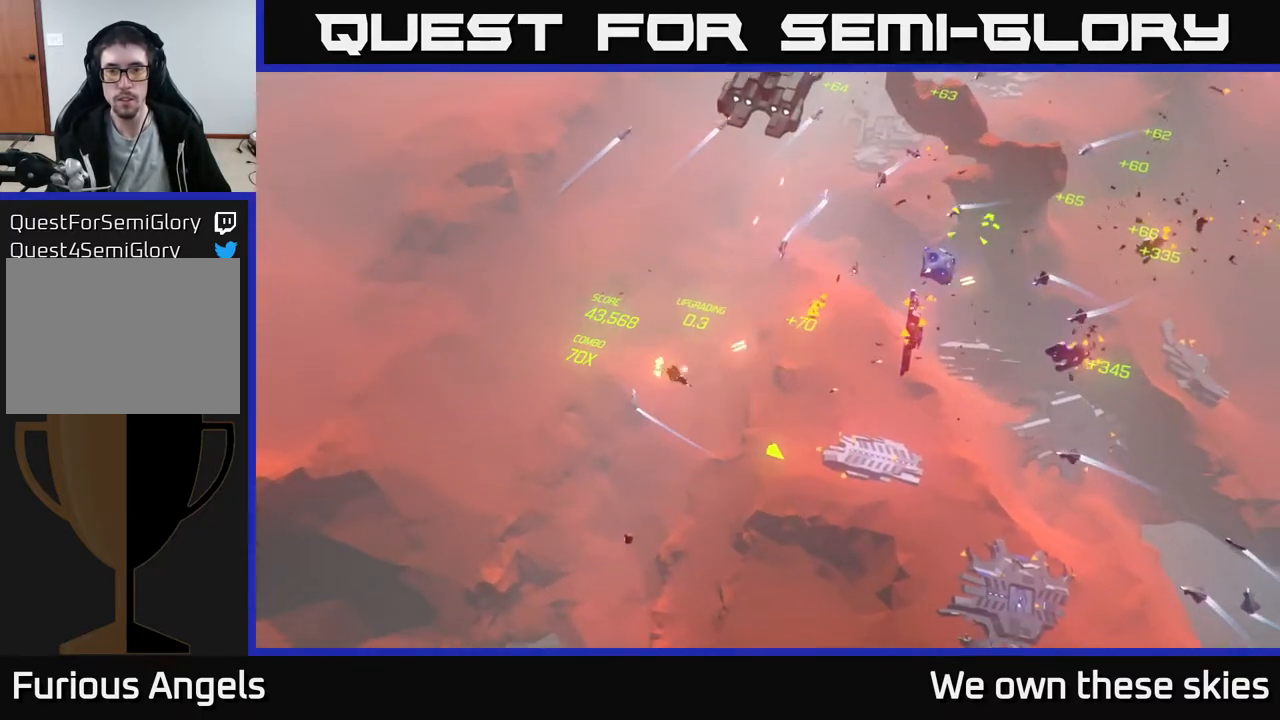
{"buttons": [], "left_stick": "right", "events": [[33, "left_stick", "down-right"], [217, "left_stick", "right"]]}
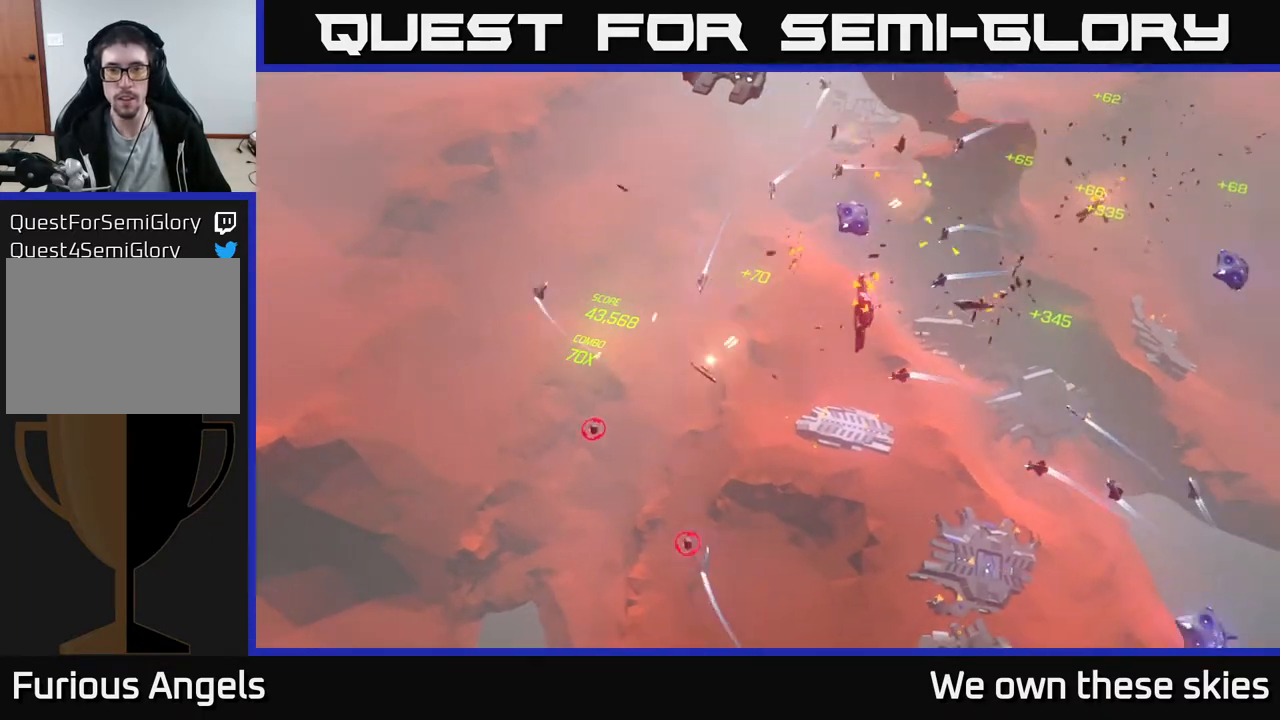
{"buttons": [], "left_stick": "right", "events": []}
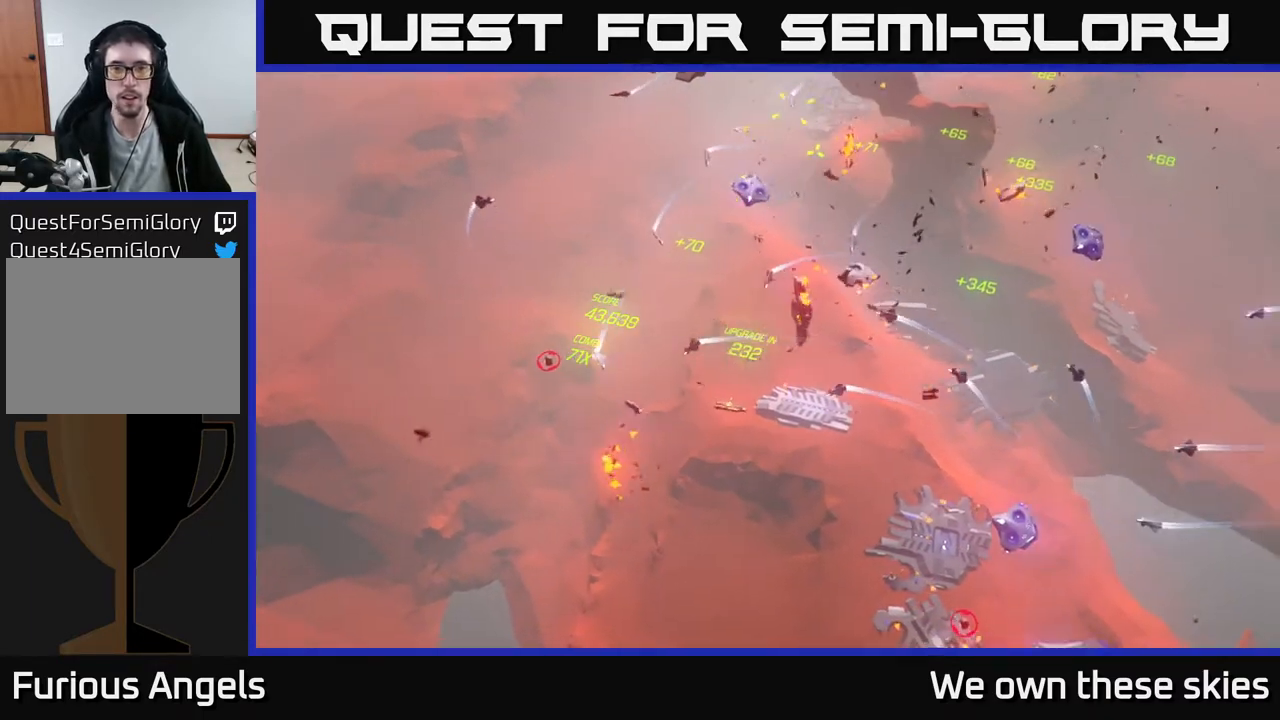
{"buttons": [], "left_stick": "right", "events": []}
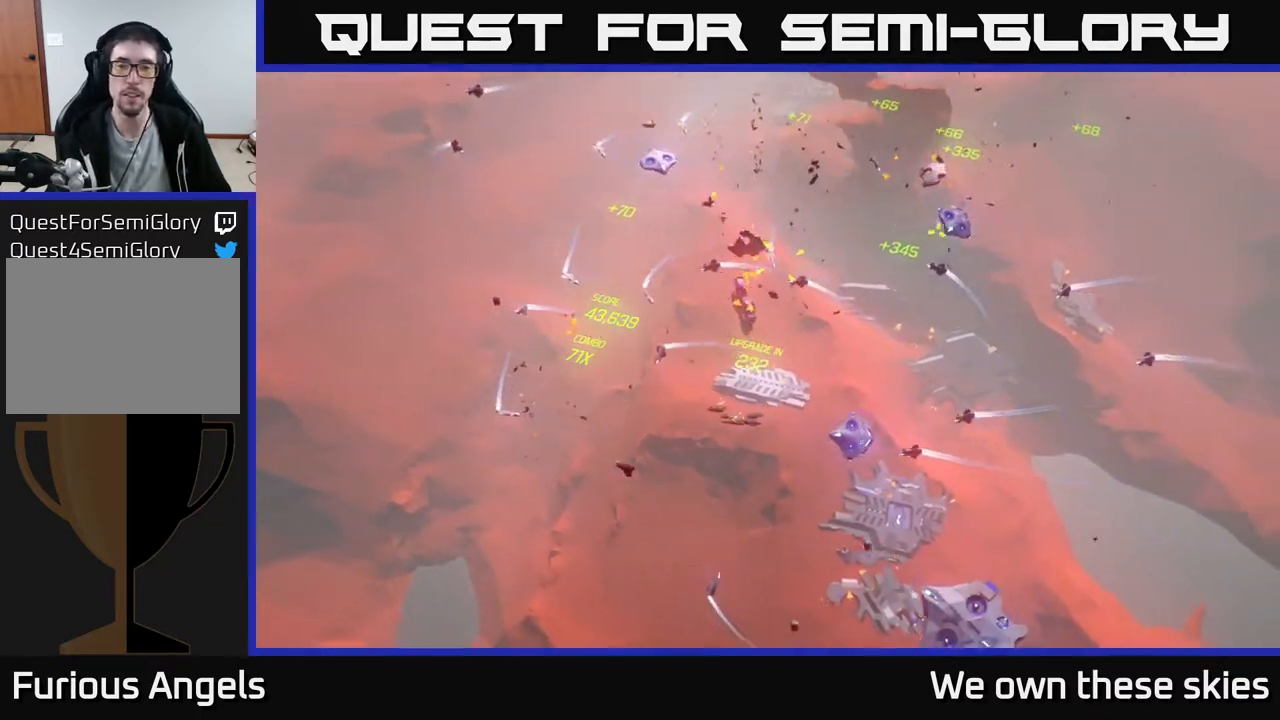
{"buttons": [], "left_stick": "right", "events": []}
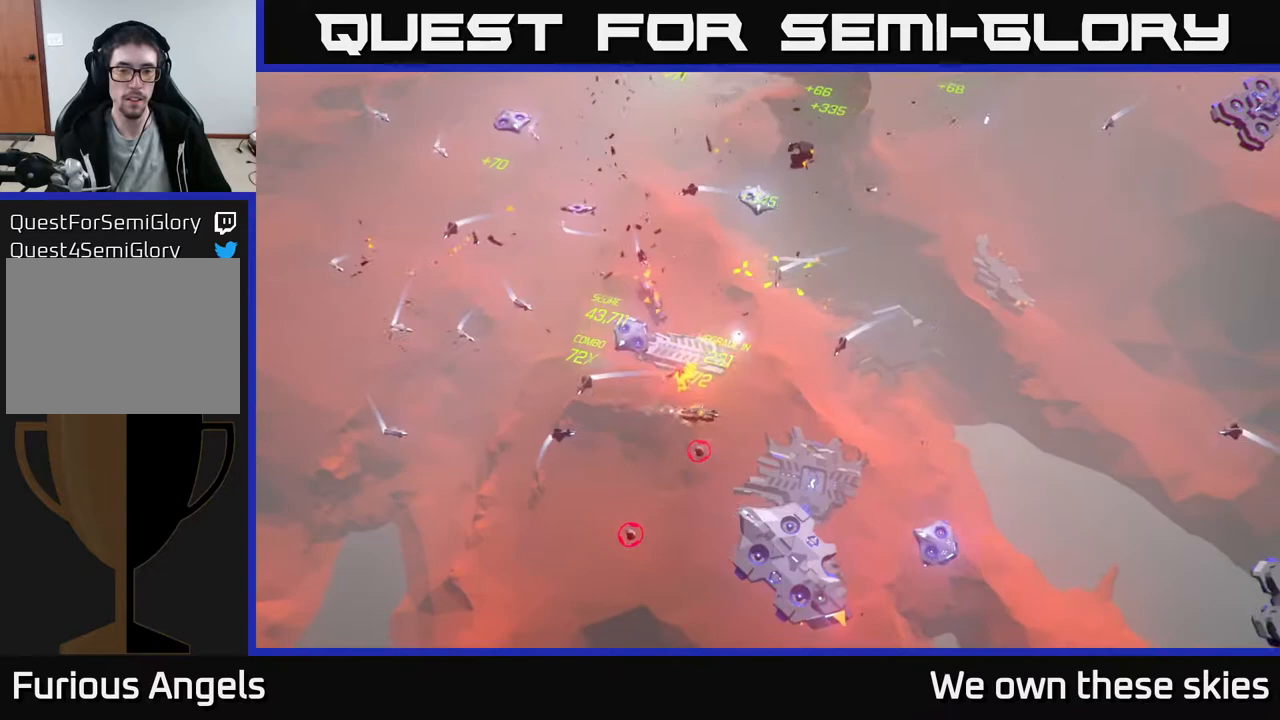
{"buttons": [], "left_stick": "up", "events": [[233, "left_stick", "up-right"], [383, "left_stick", "up"]]}
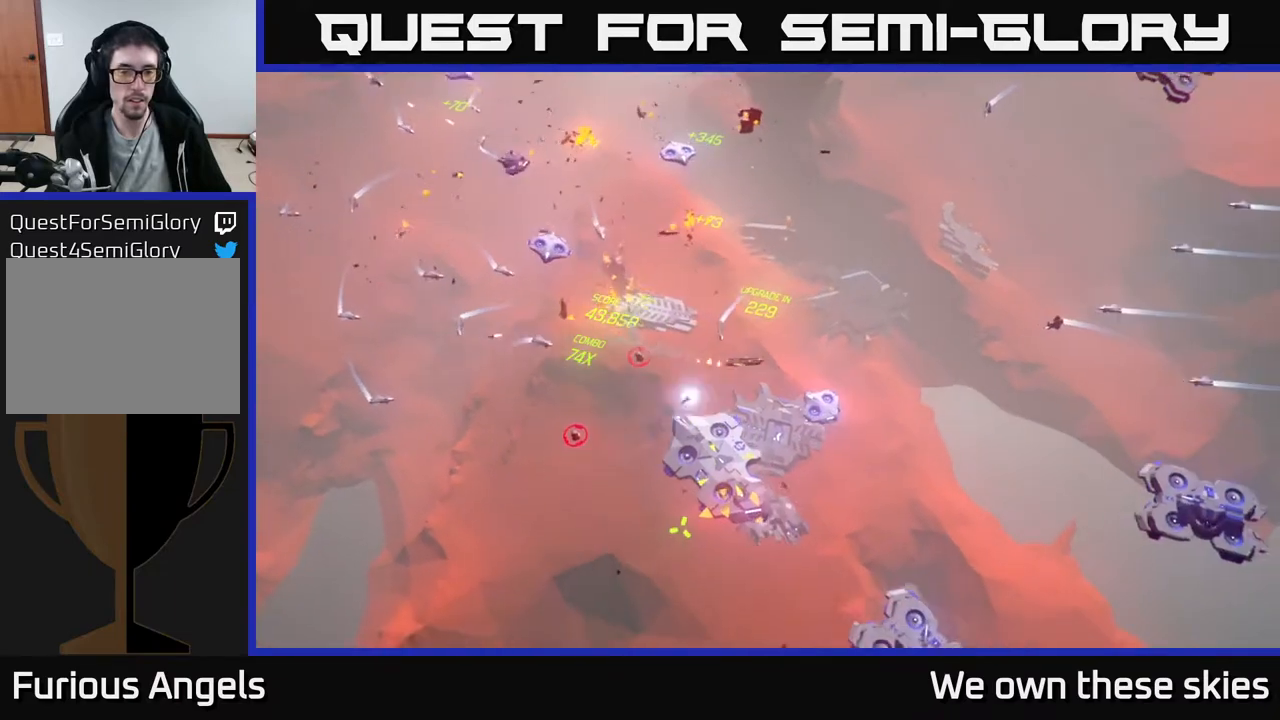
{"buttons": [], "left_stick": "up", "events": []}
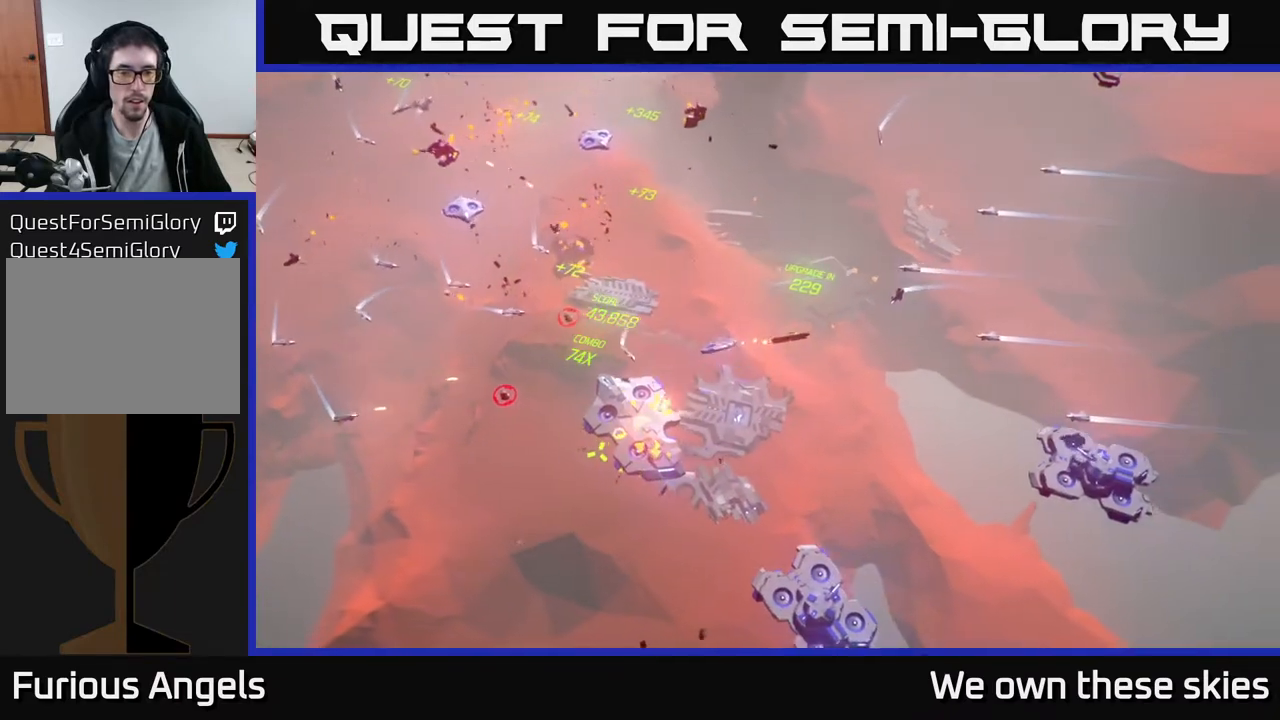
{"buttons": [], "left_stick": "up-right", "events": [[133, "left_stick", "up-right"]]}
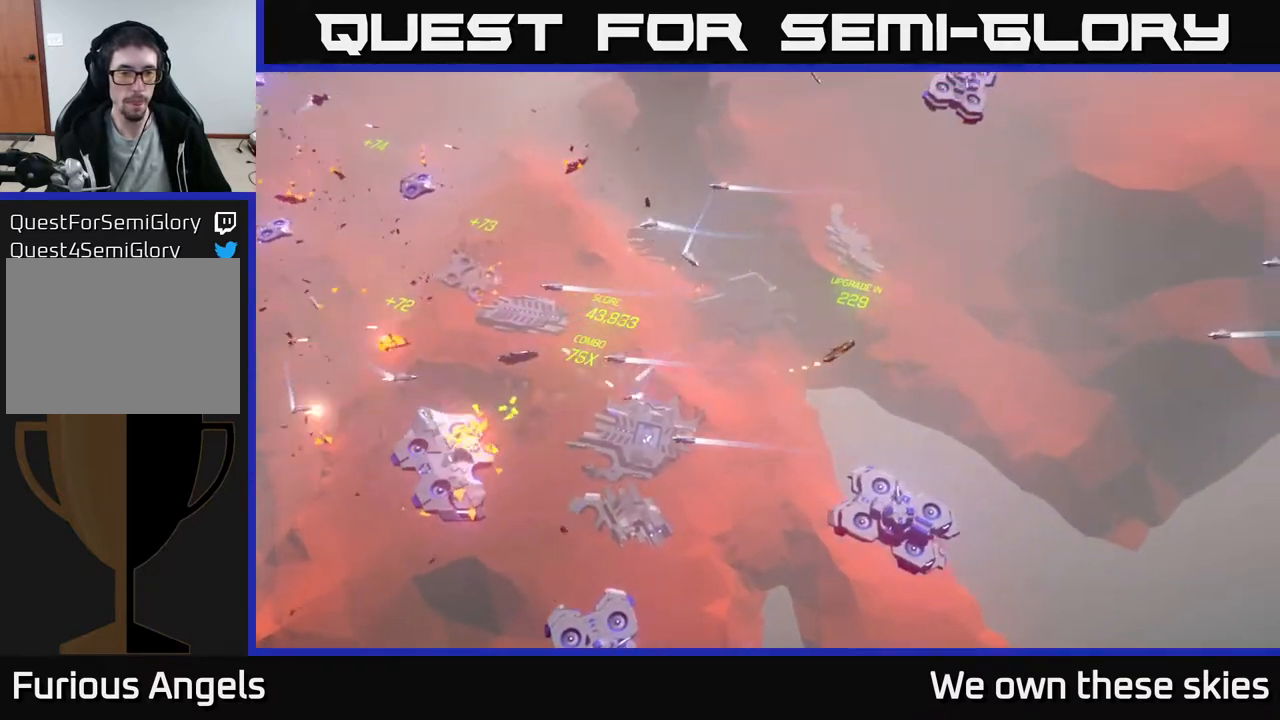
{"buttons": [], "left_stick": "center", "events": [[217, "left_stick", "up"], [400, "left_stick", "center"]]}
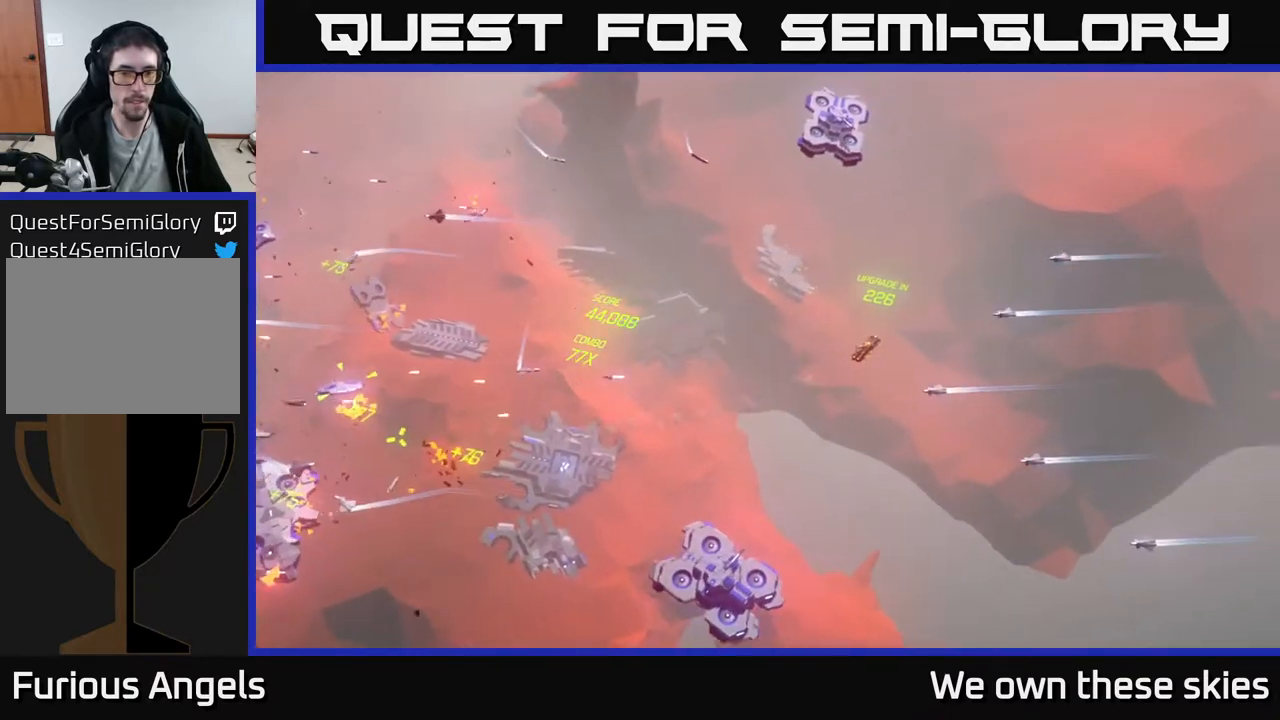
{"buttons": [], "left_stick": "center", "events": [[150, "left_stick", "up-right"], [350, "left_stick", "center"]]}
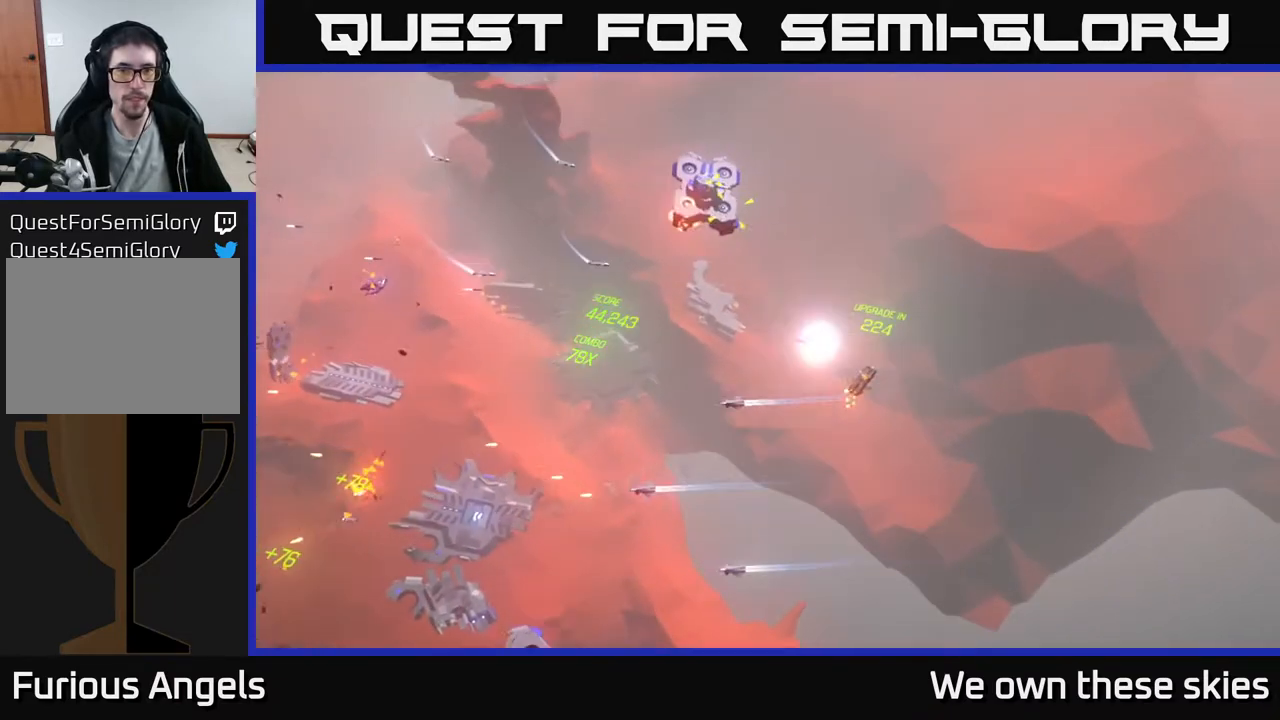
{"buttons": [], "left_stick": "up-left", "events": [[33, "left_stick", "right"], [233, "left_stick", "up"], [283, "left_stick", "up-left"]]}
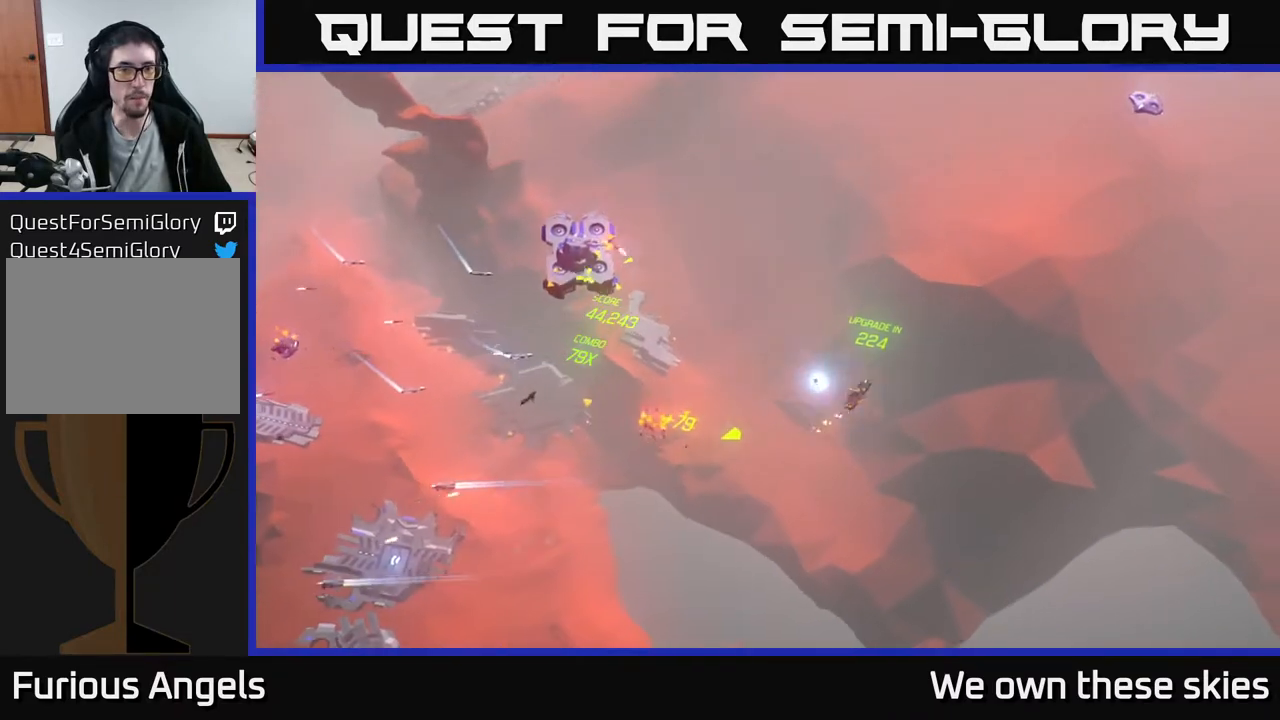
{"buttons": [], "left_stick": "left", "events": [[17, "left_stick", "up"], [217, "left_stick", "up-left"], [450, "left_stick", "left"]]}
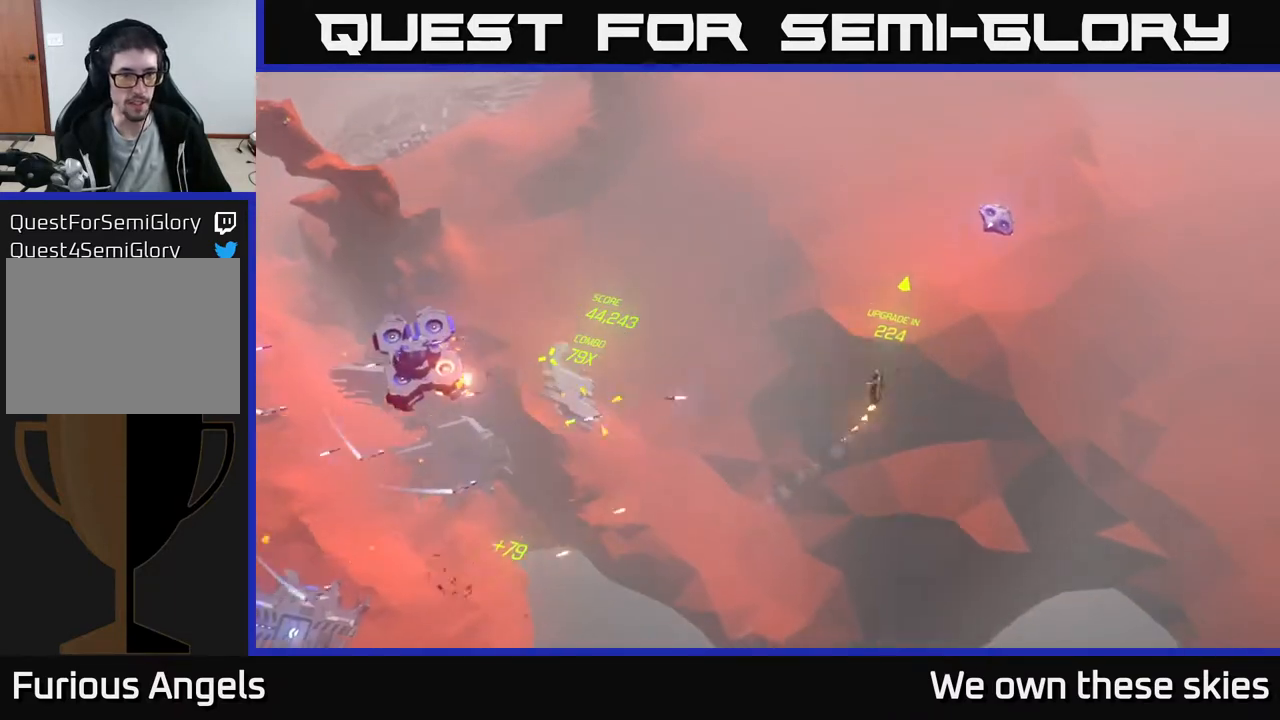
{"buttons": [], "left_stick": "left", "events": []}
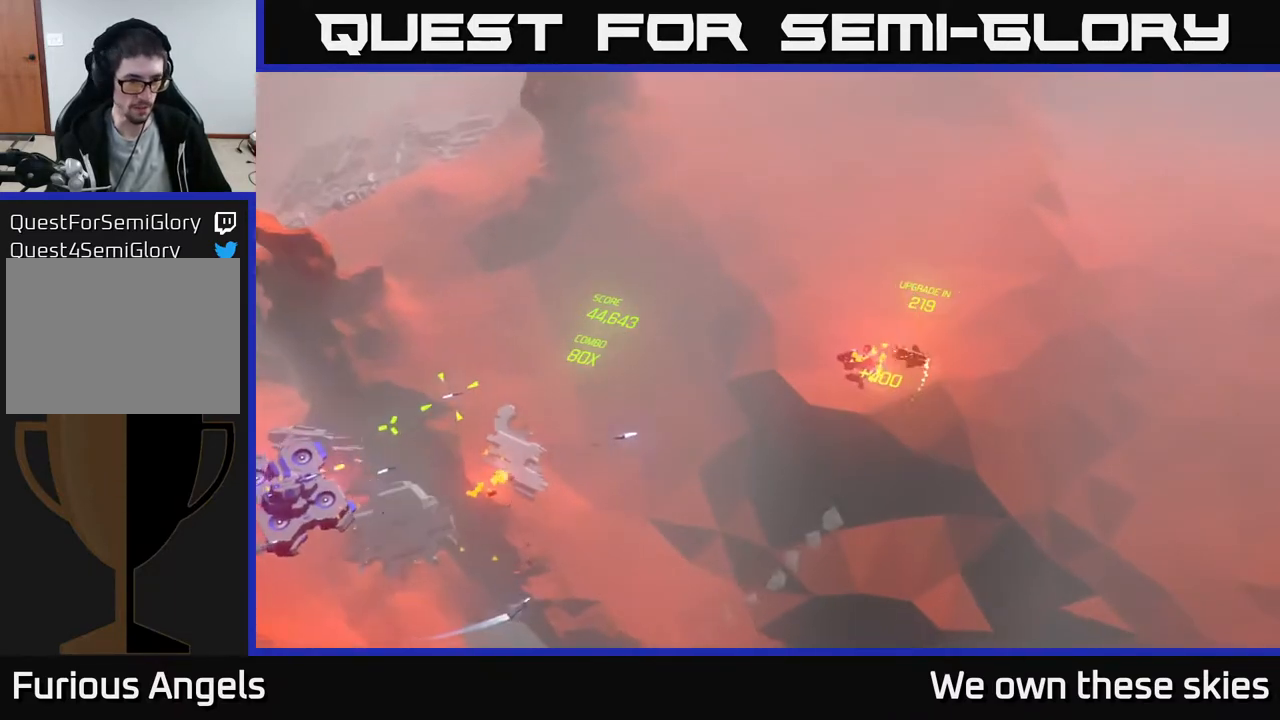
{"buttons": [], "left_stick": "left", "events": []}
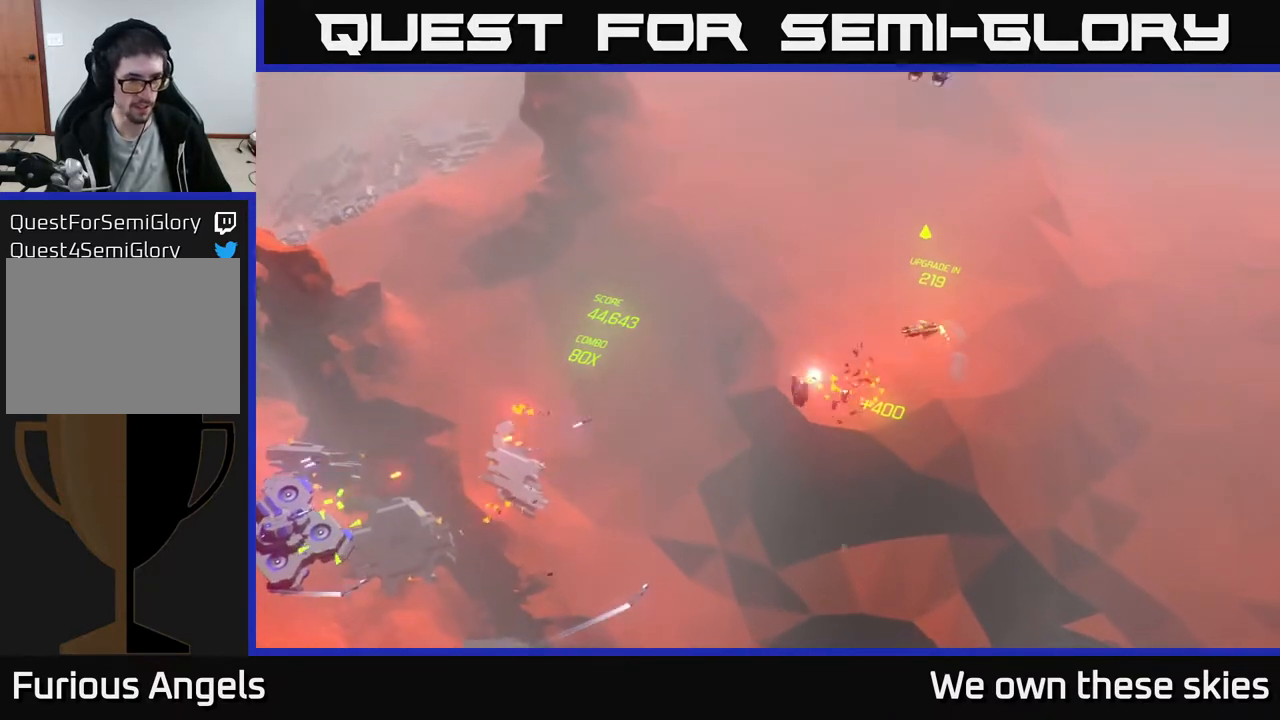
{"buttons": [], "left_stick": "left", "events": []}
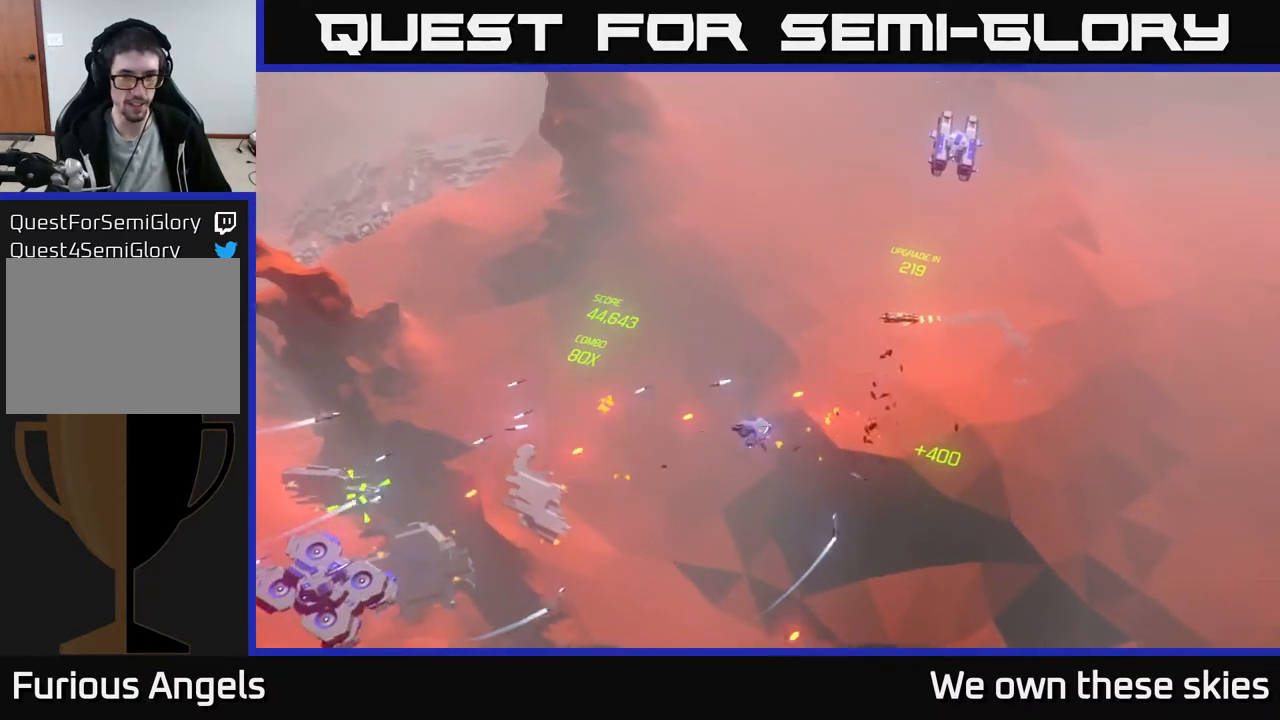
{"buttons": [], "left_stick": "left", "events": [[217, "left_stick", "up-left"], [467, "left_stick", "left"]]}
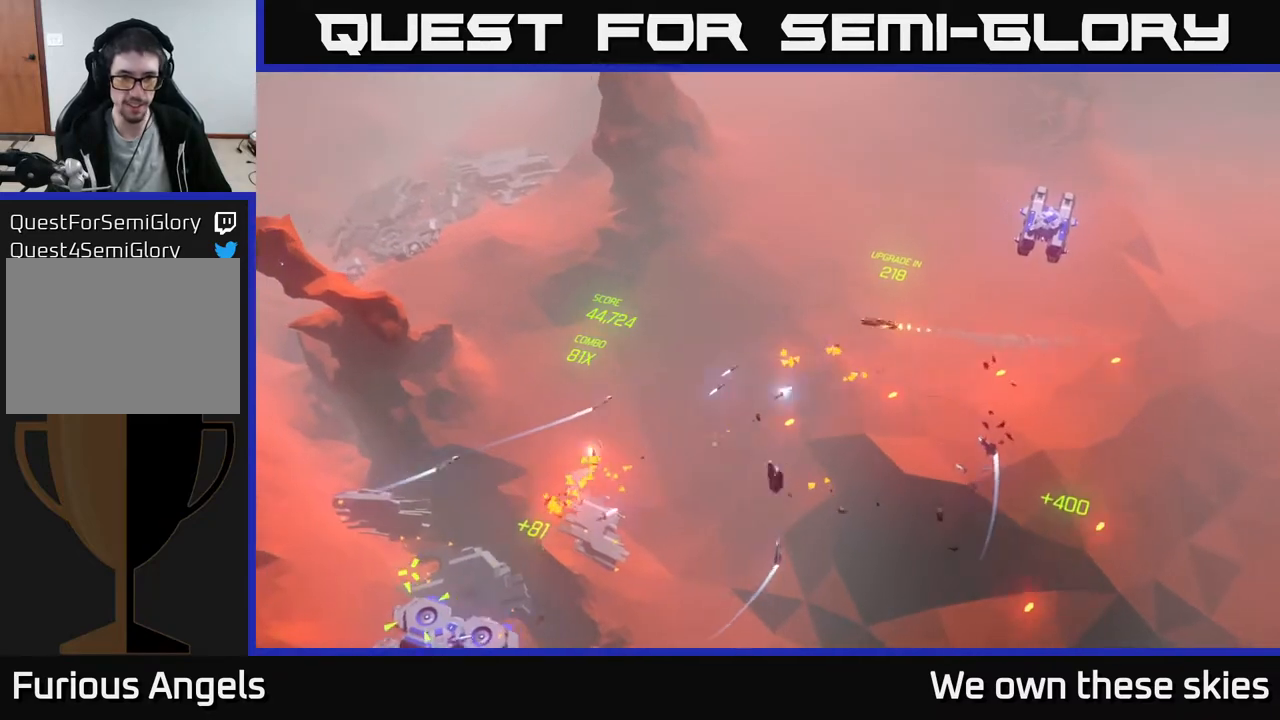
{"buttons": [], "left_stick": "down-left", "events": [[300, "left_stick", "down-left"]]}
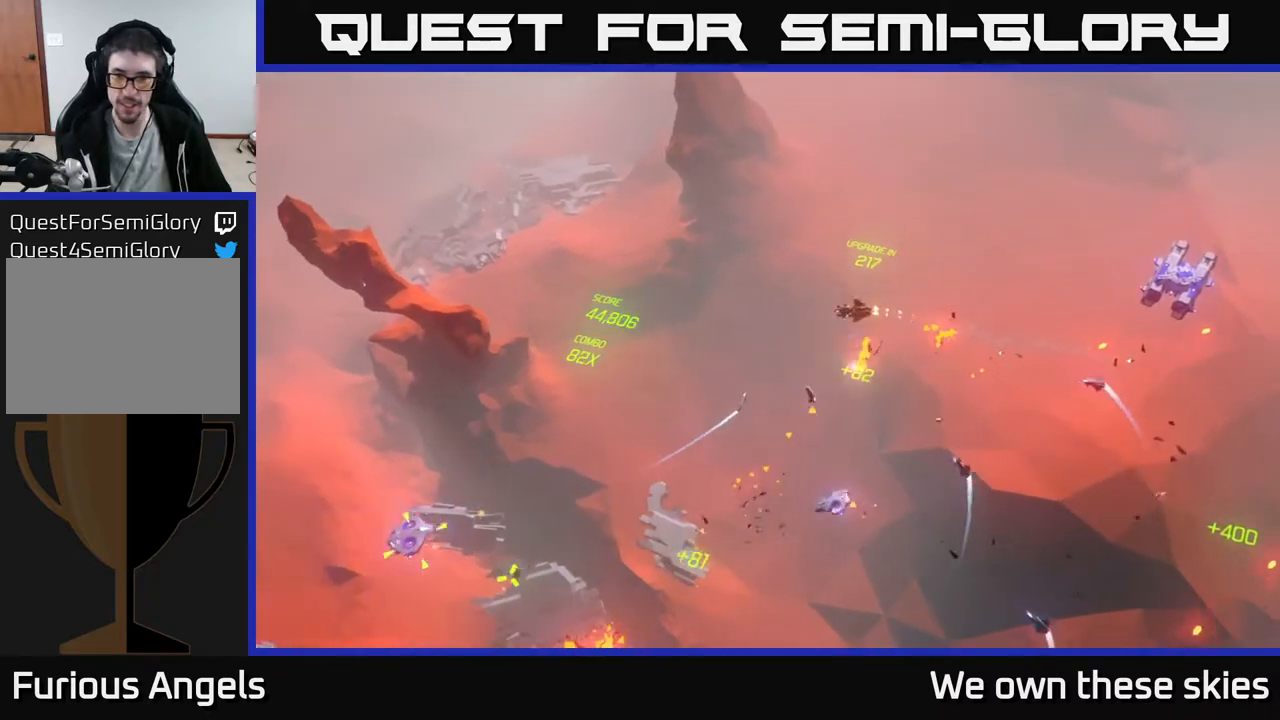
{"buttons": [], "left_stick": "down-left", "events": [[117, "left_stick", "down"], [450, "left_stick", "down-left"]]}
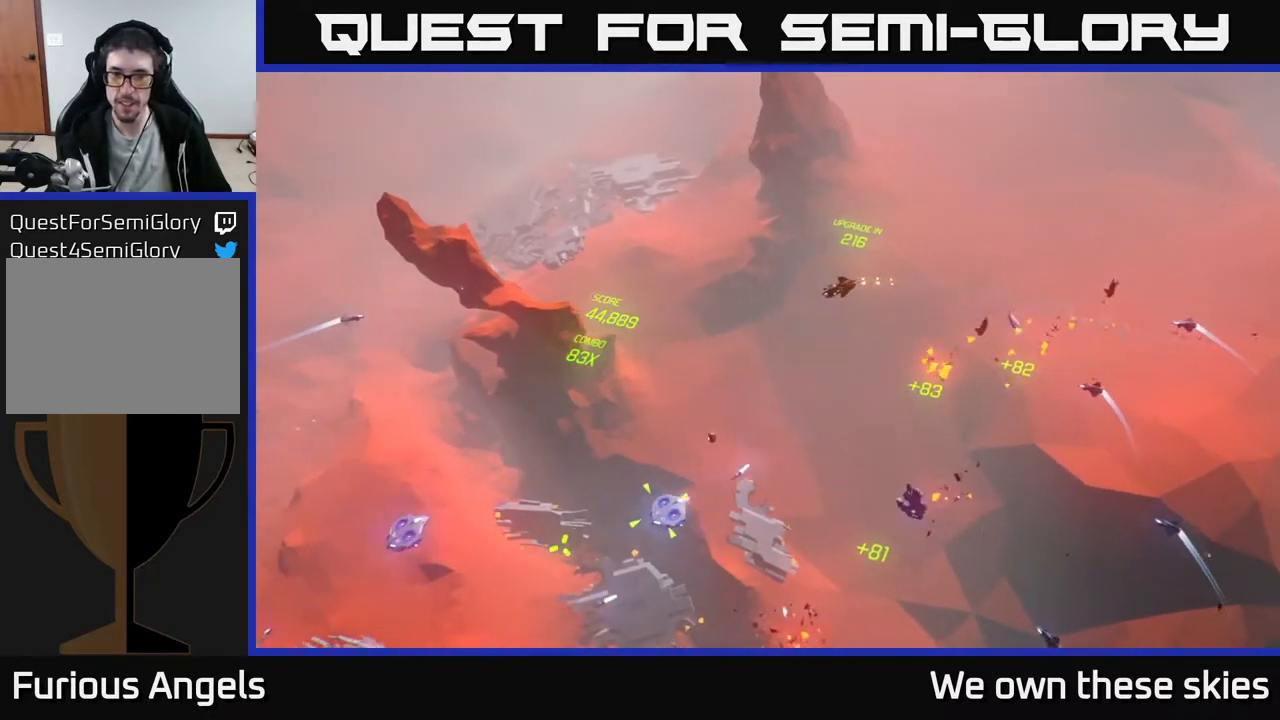
{"buttons": [], "left_stick": "down-right", "events": [[250, "left_stick", "down"], [367, "left_stick", "down-right"]]}
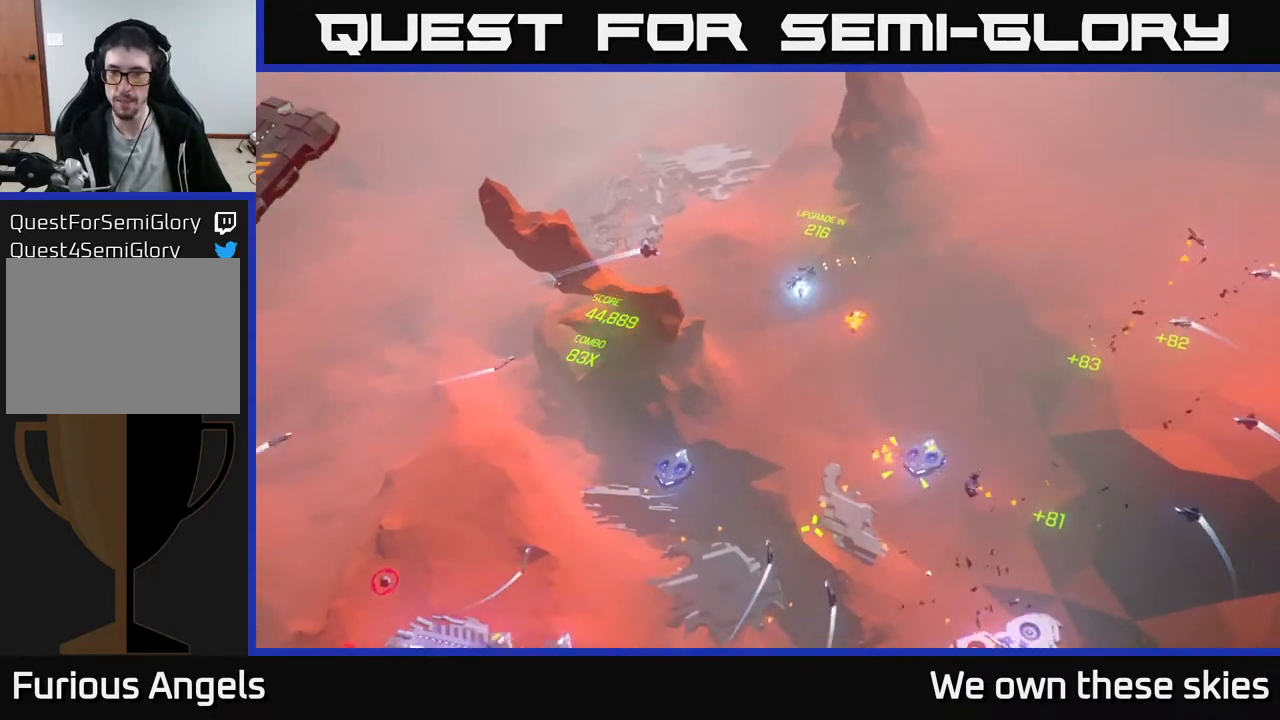
{"buttons": [], "left_stick": "down-right", "events": []}
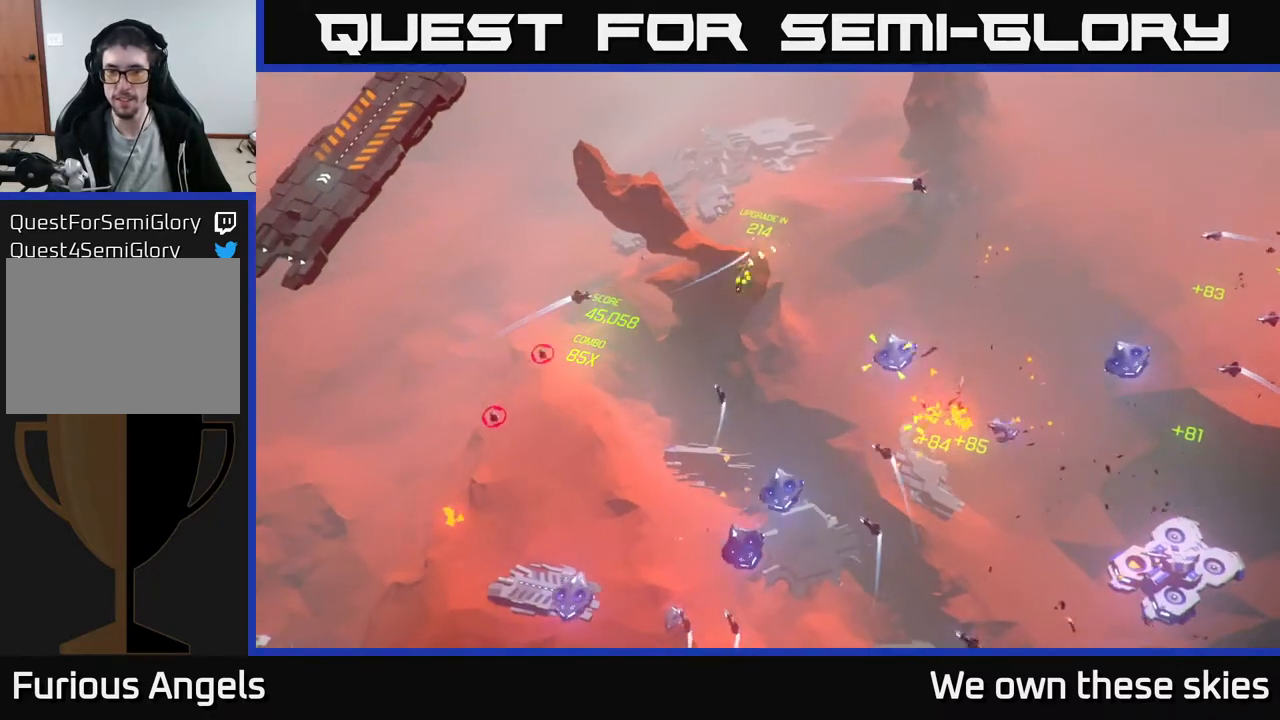
{"buttons": [], "left_stick": "down-left", "events": [[433, "left_stick", "down-left"]]}
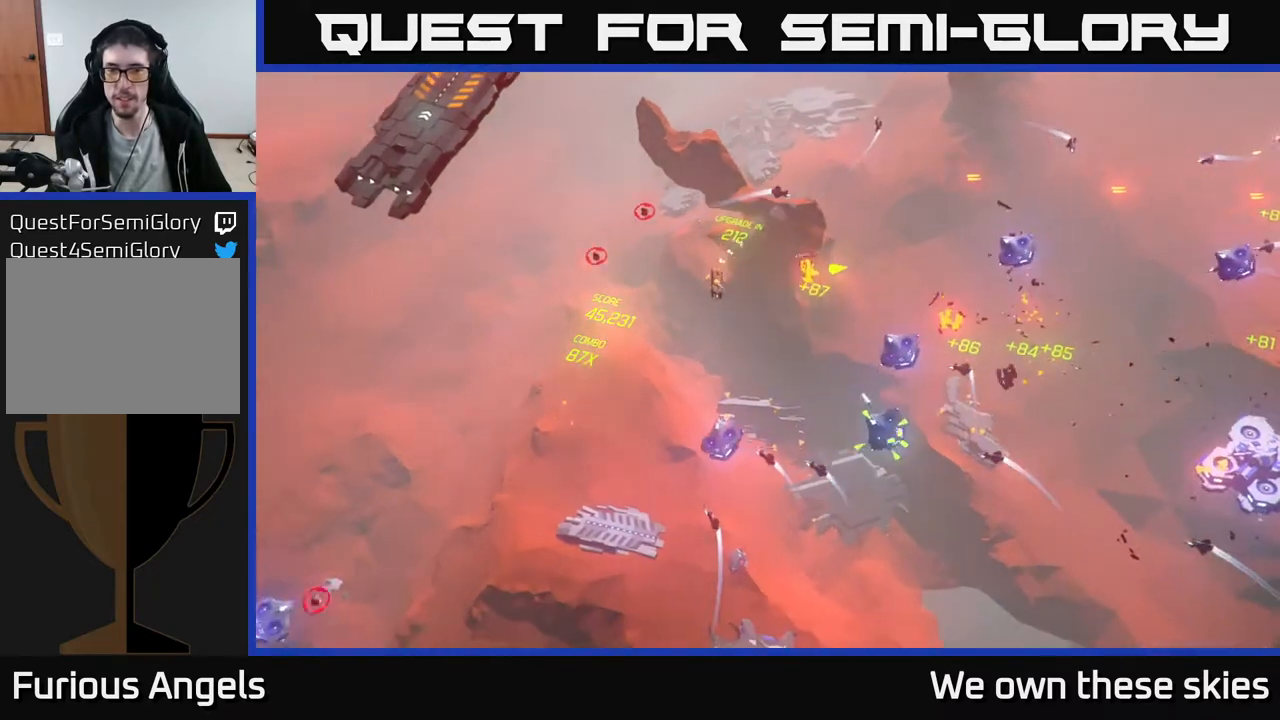
{"buttons": [], "left_stick": "down-right", "events": [[133, "left_stick", "down"], [250, "left_stick", "down-left"], [417, "left_stick", "down-right"]]}
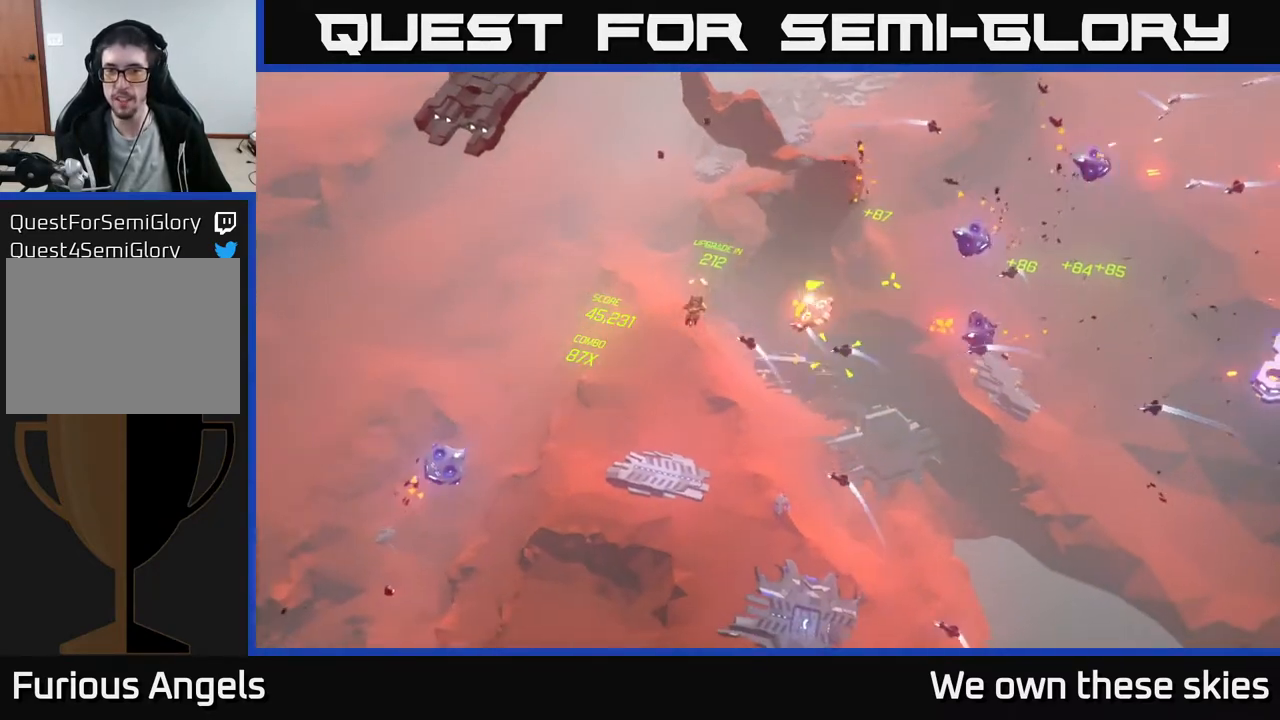
{"buttons": [], "left_stick": "down-right", "events": [[150, "left_stick", "center"], [333, "left_stick", "down-right"]]}
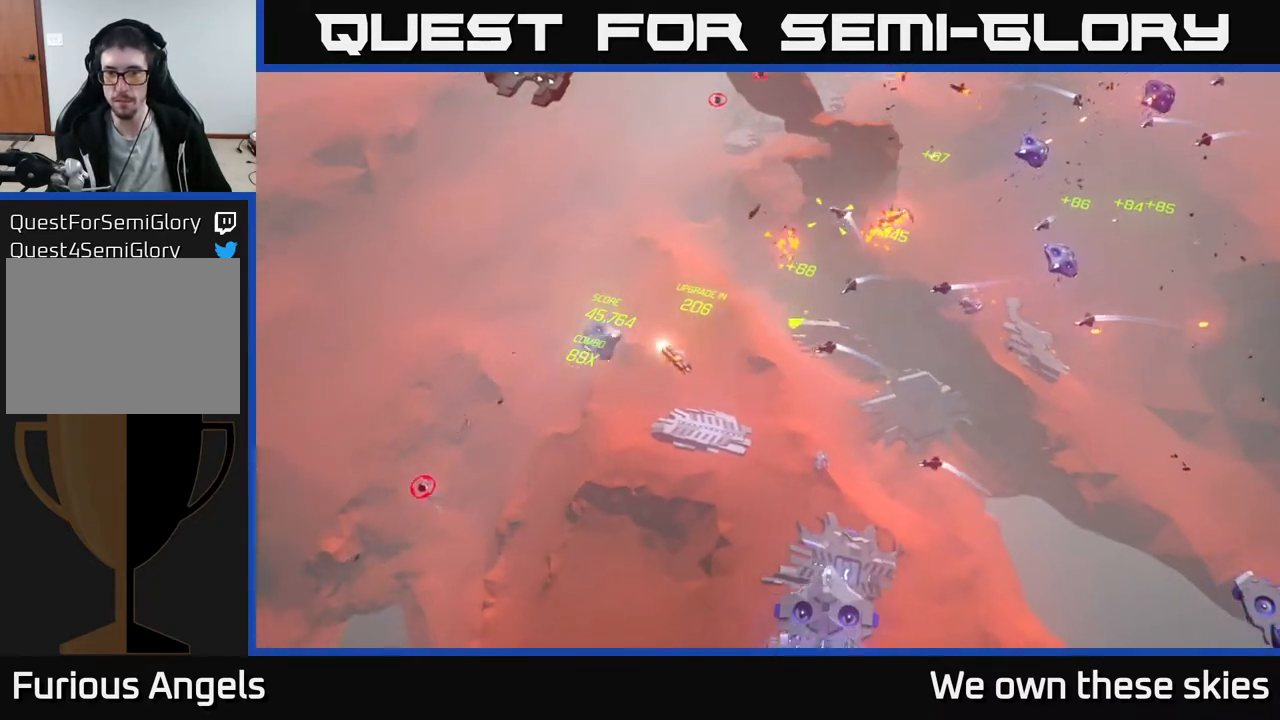
{"buttons": [], "left_stick": "down", "events": [[367, "left_stick", "down"]]}
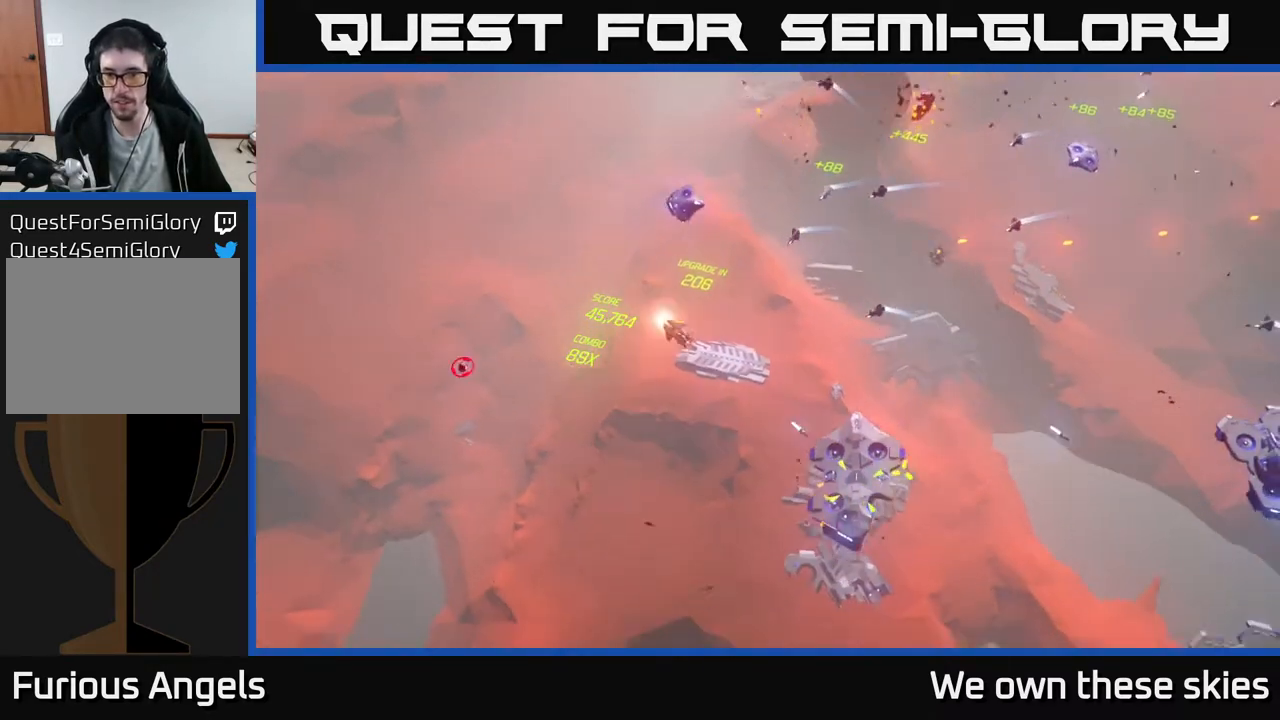
{"buttons": [], "left_stick": "down-right", "events": [[83, "left_stick", "center"], [467, "left_stick", "down-right"]]}
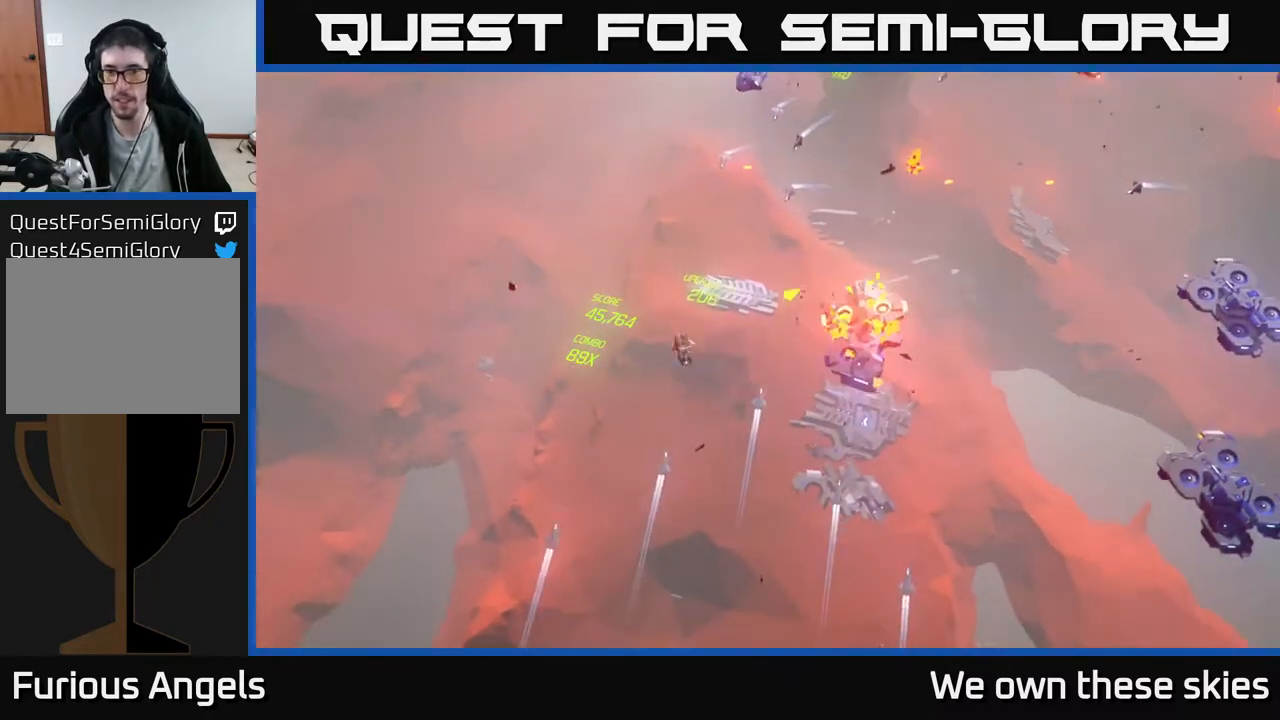
{"buttons": [], "left_stick": "right", "events": [[117, "left_stick", "down-left"], [250, "left_stick", "down-right"], [333, "left_stick", "right"]]}
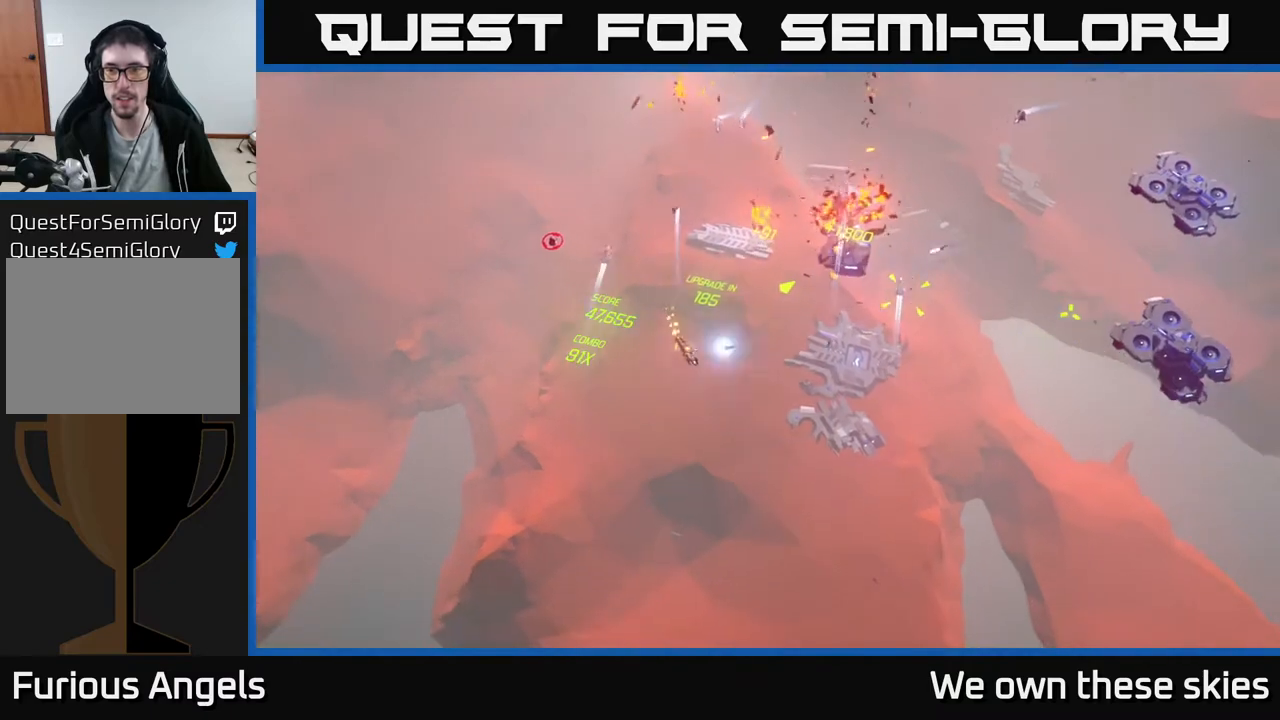
{"buttons": [], "left_stick": "up-right", "events": [[17, "left_stick", "center"], [167, "left_stick", "right"], [333, "left_stick", "up-right"]]}
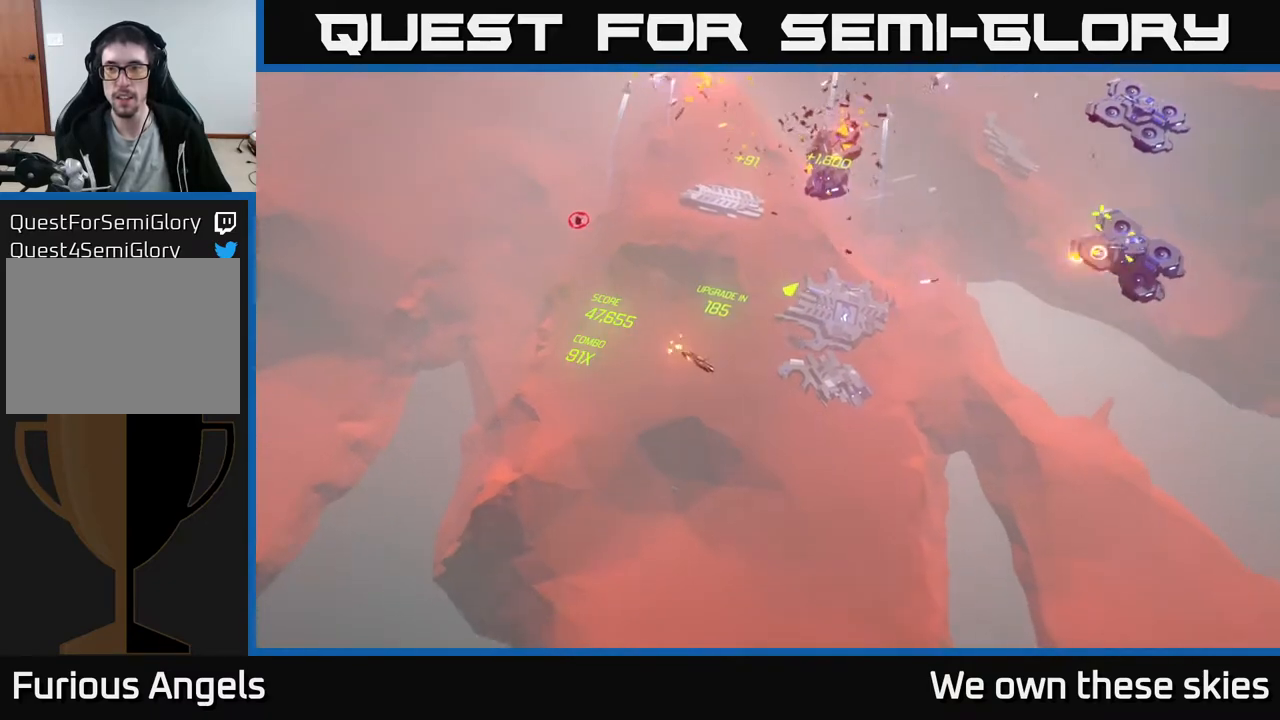
{"buttons": [], "left_stick": "up-right", "events": [[317, "left_stick", "up"], [467, "left_stick", "up-right"]]}
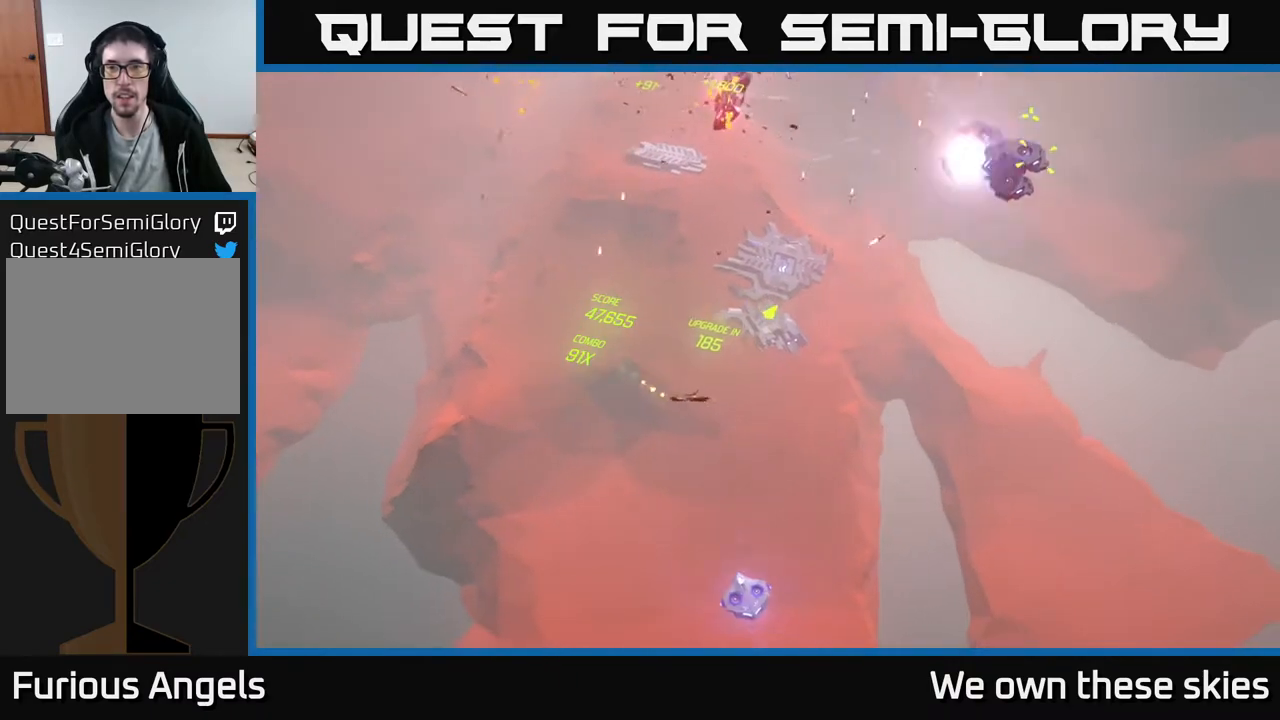
{"buttons": [], "left_stick": "right", "events": [[83, "left_stick", "right"]]}